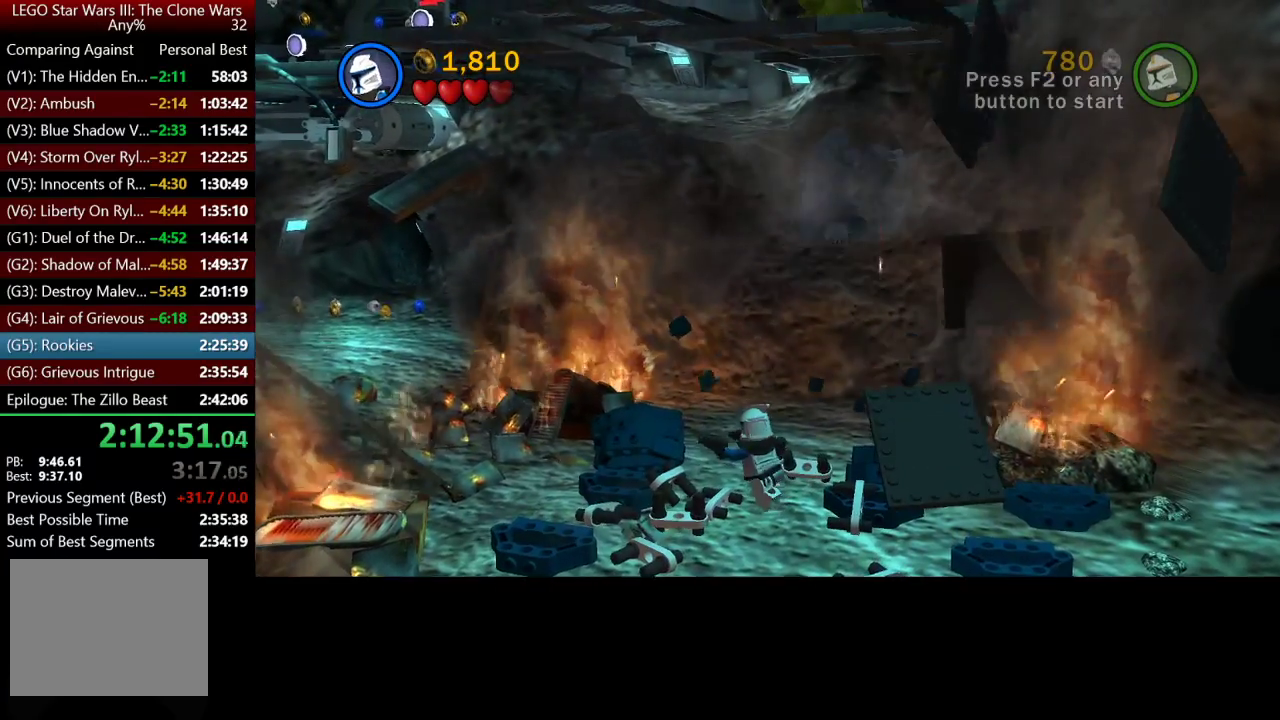
Gameplay with a controller (Xbox layout); each line is a JSON object with the inputs held at the frame after it. "events" lists button and stick changes between this image and that frame as [ms after this image, input, new state], when the widget could be followed in between.
{"buttons": [], "left_stick": "center", "right_stick": "center"}
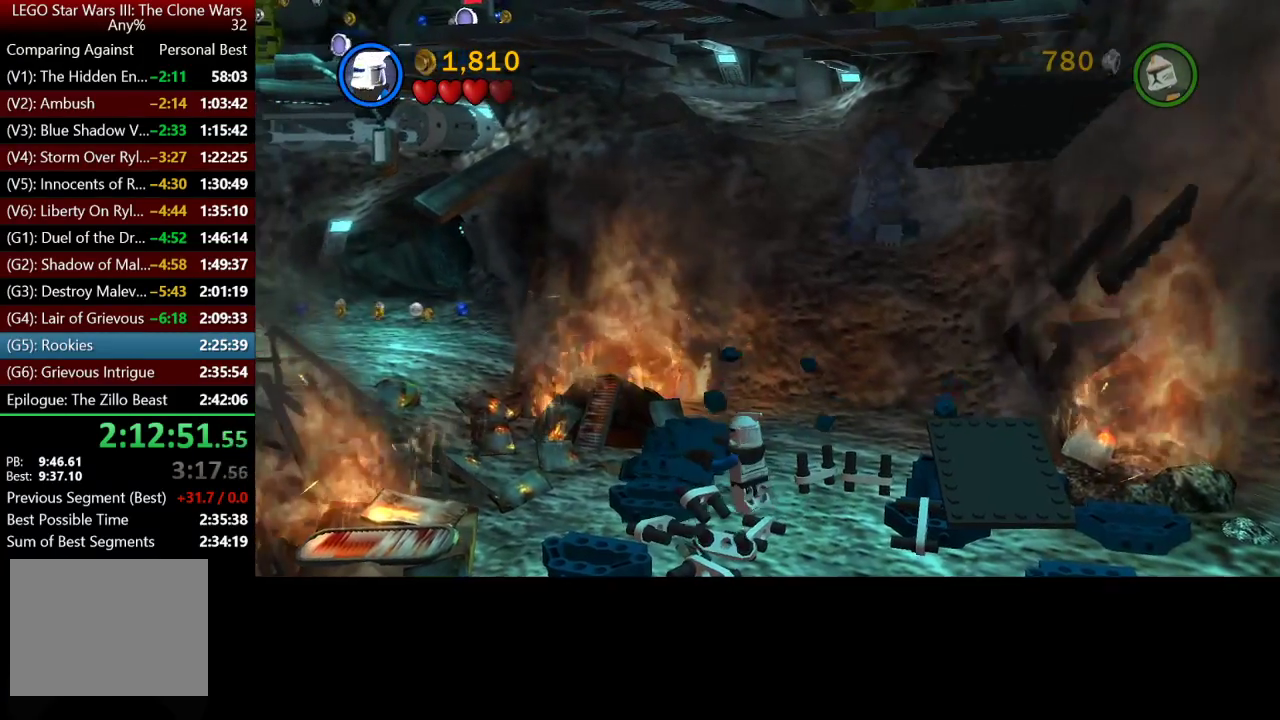
{"buttons": [], "left_stick": "center", "right_stick": "center", "events": []}
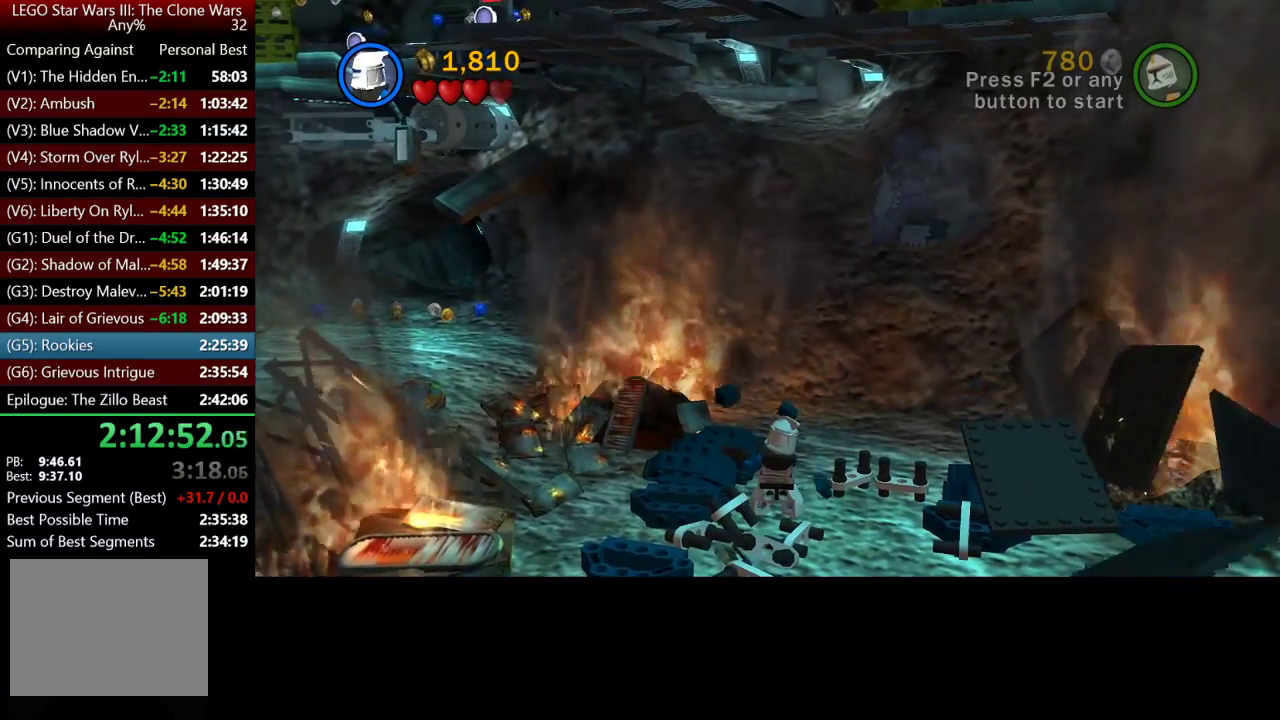
{"buttons": [], "left_stick": "center", "right_stick": "center", "events": []}
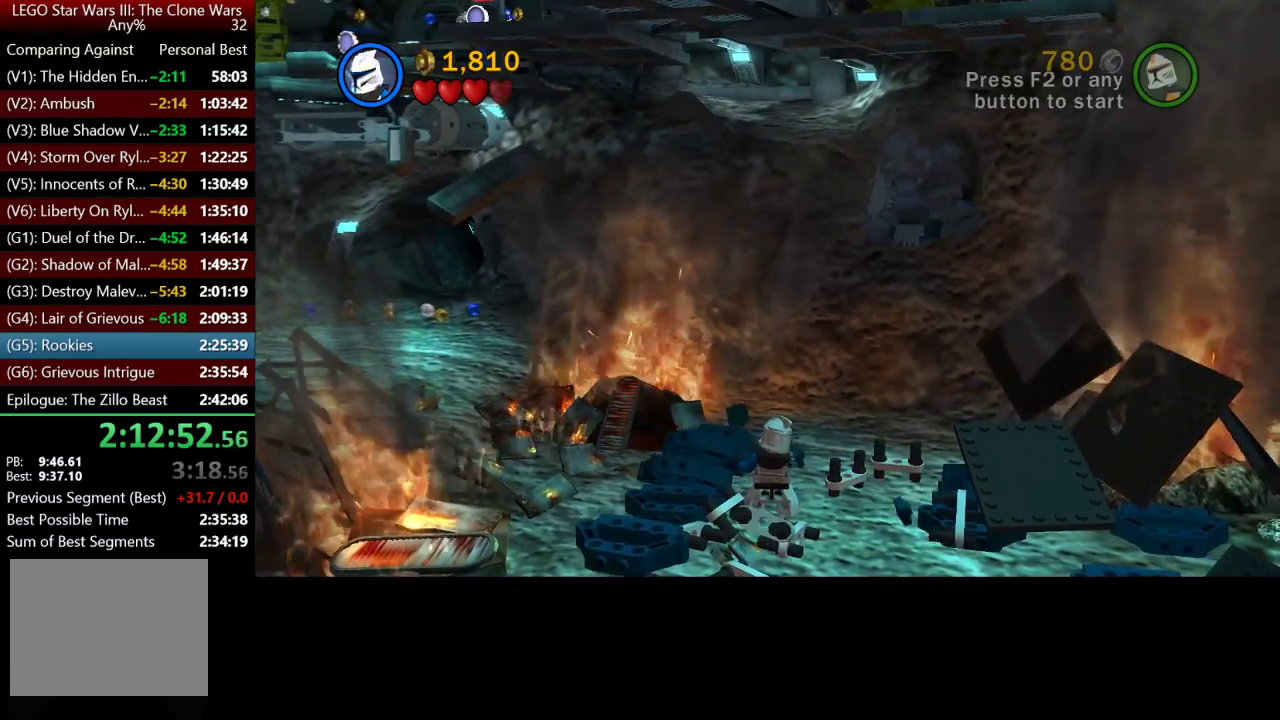
{"buttons": ["B"], "left_stick": "center", "right_stick": "center", "events": [[17, "B", "down"]]}
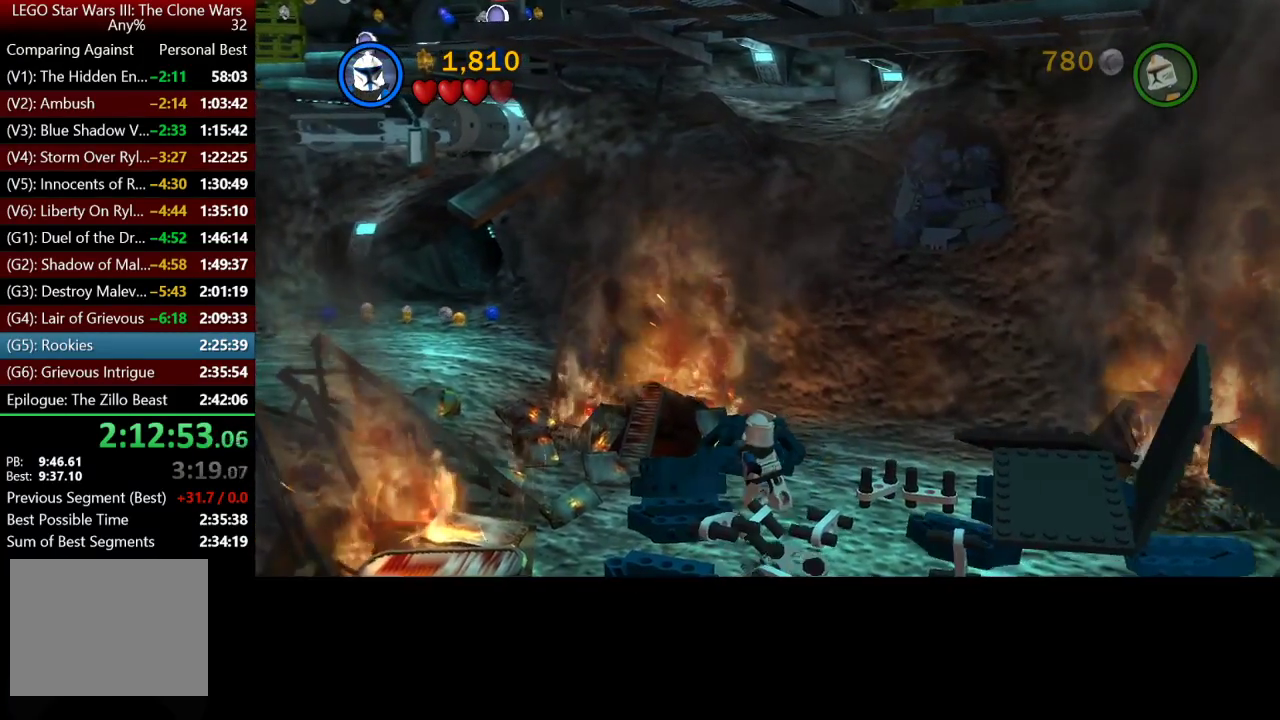
{"buttons": ["B"], "left_stick": "center", "right_stick": "center", "events": [[100, "B", "up"], [200, "B", "down"]]}
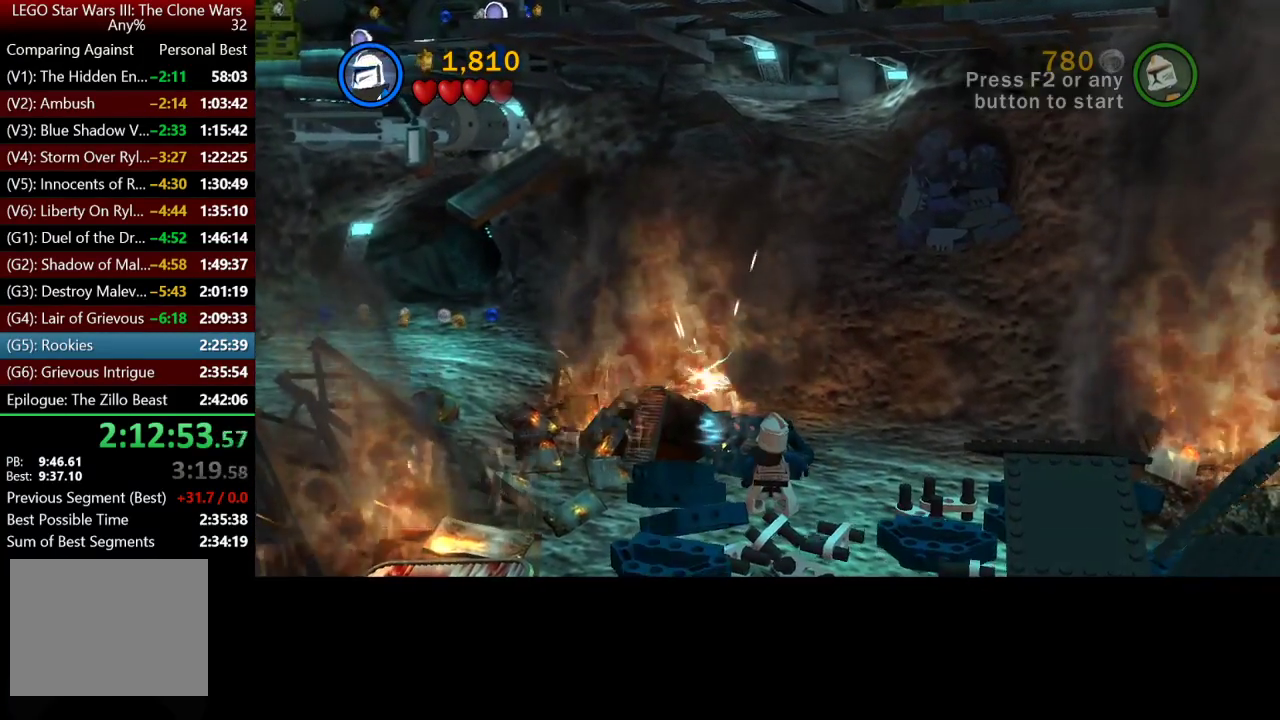
{"buttons": ["B"], "left_stick": "down-right", "right_stick": "center", "events": [[67, "B", "up"], [133, "B", "down"], [233, "left_stick", "down-right"]]}
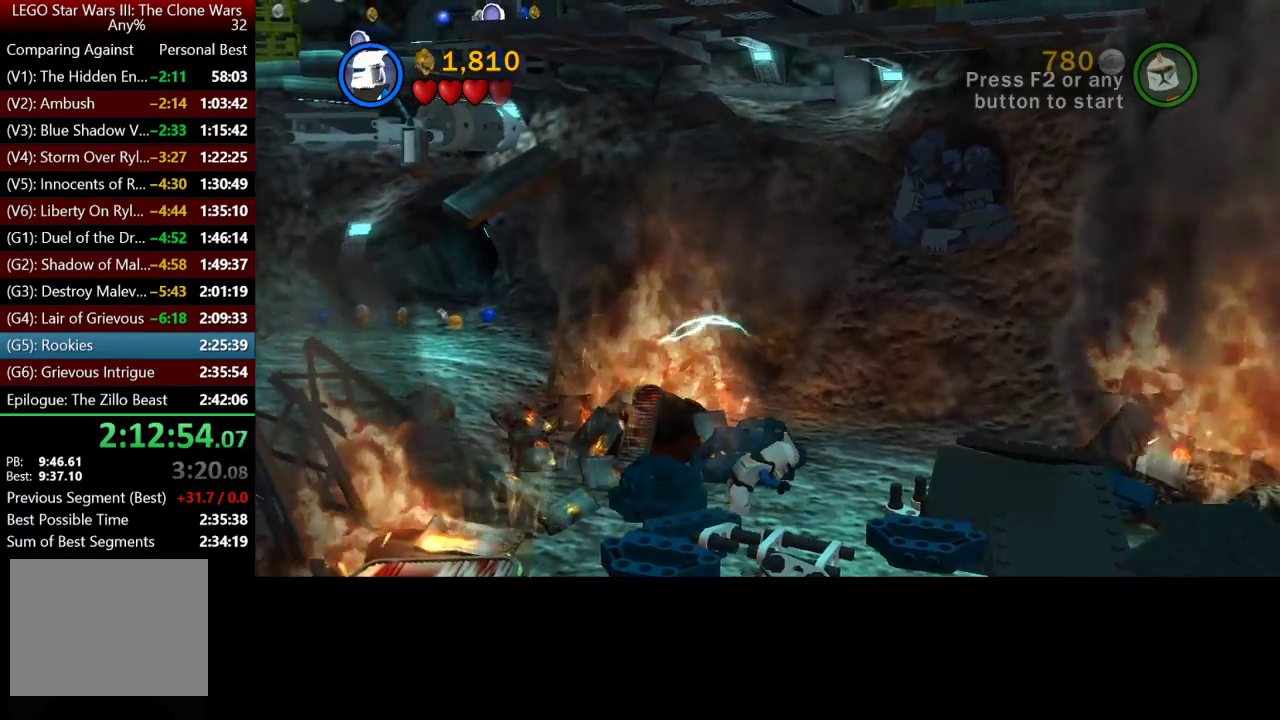
{"buttons": ["B"], "left_stick": "center", "right_stick": "center", "events": [[167, "left_stick", "center"]]}
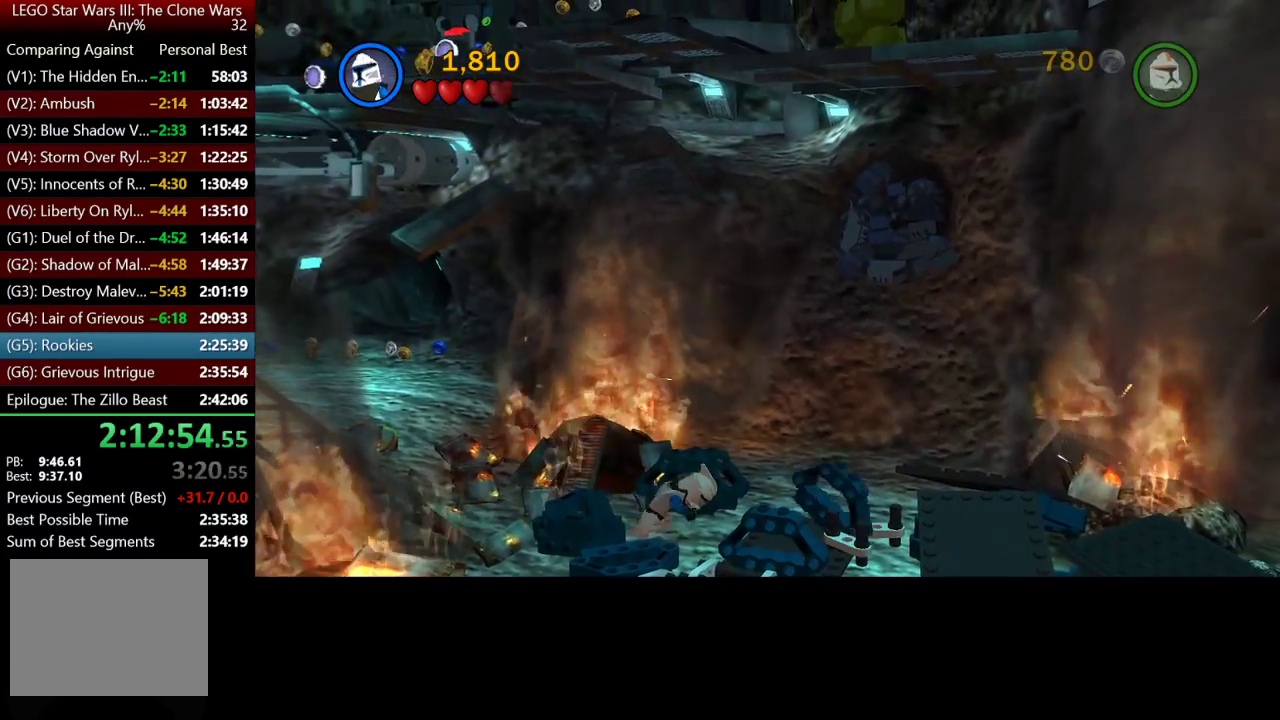
{"buttons": ["B"], "left_stick": "down-right", "right_stick": "center", "events": [[167, "left_stick", "down-right"]]}
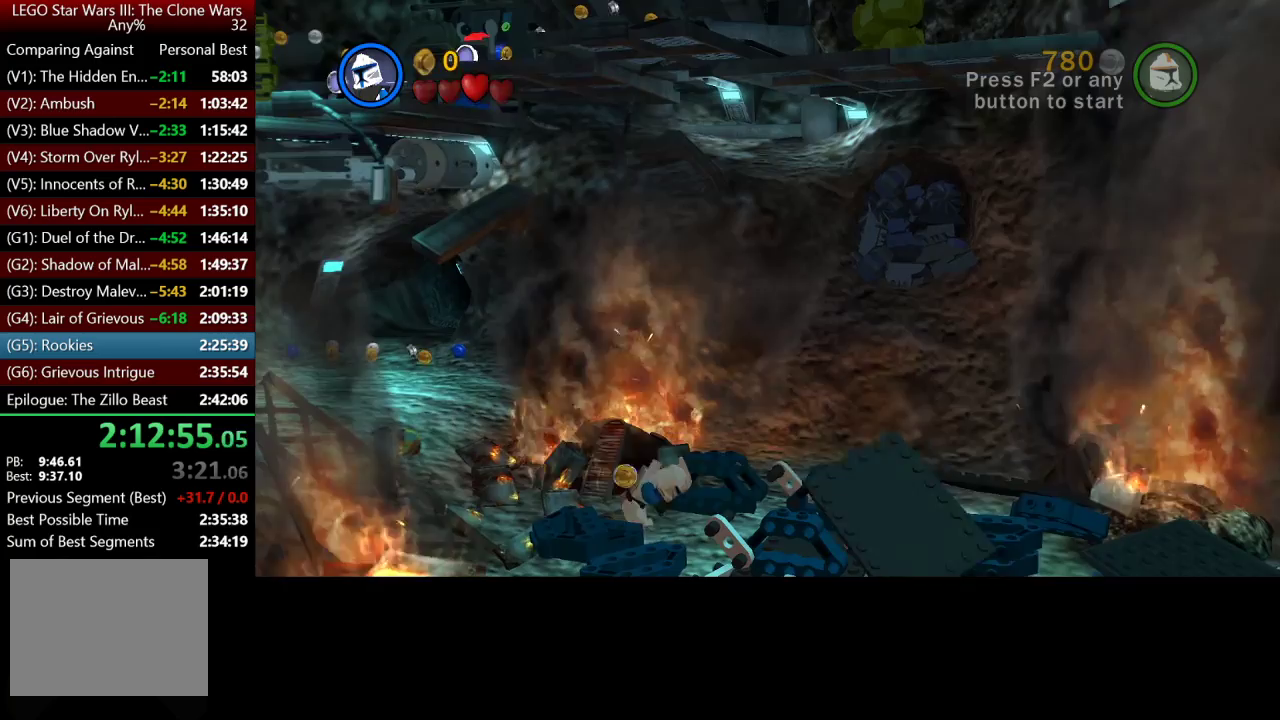
{"buttons": ["B"], "left_stick": "right", "right_stick": "center", "events": [[133, "left_stick", "right"]]}
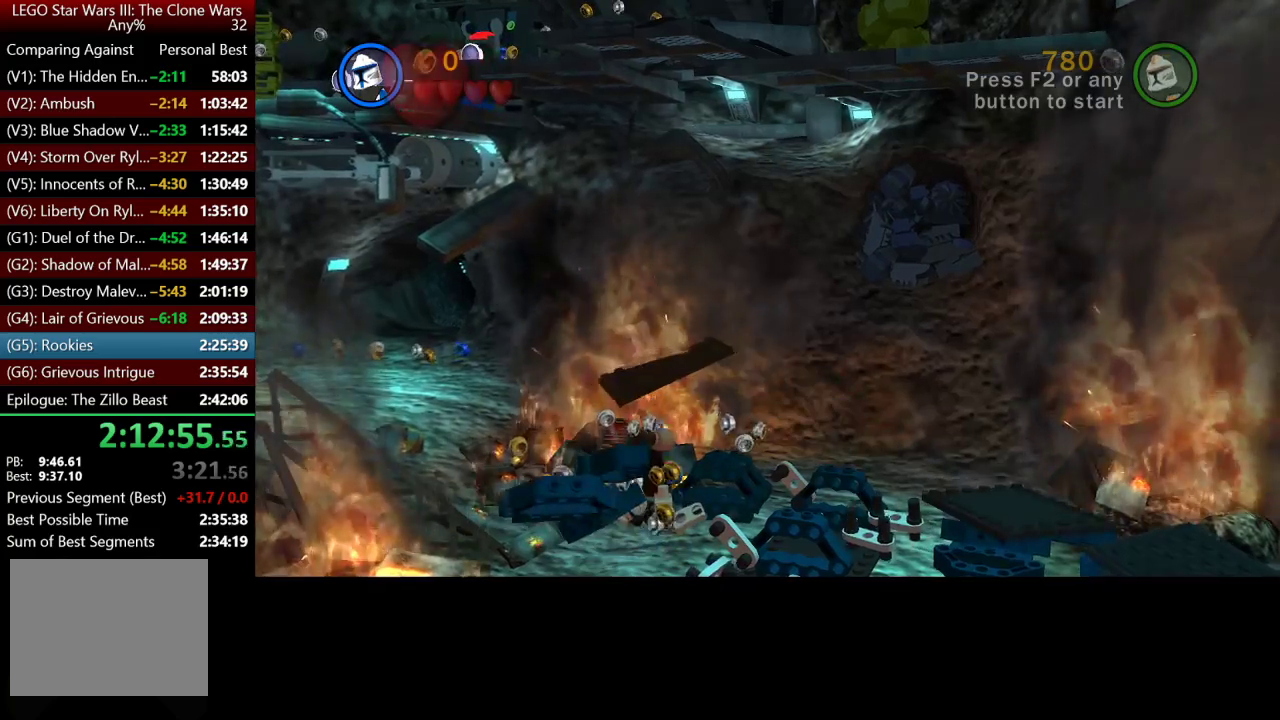
{"buttons": [], "left_stick": "right", "right_stick": "center", "events": [[483, "B", "up"]]}
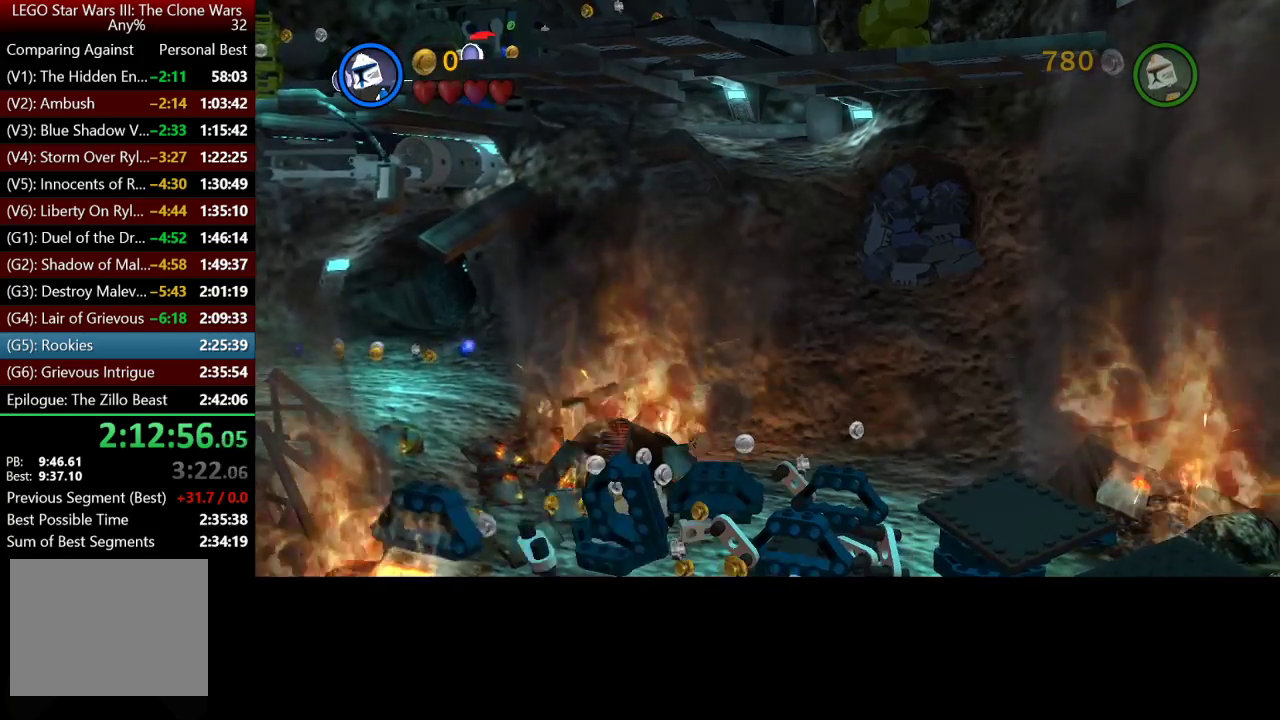
{"buttons": [], "left_stick": "down-right", "right_stick": "center", "events": [[67, "left_stick", "down-right"]]}
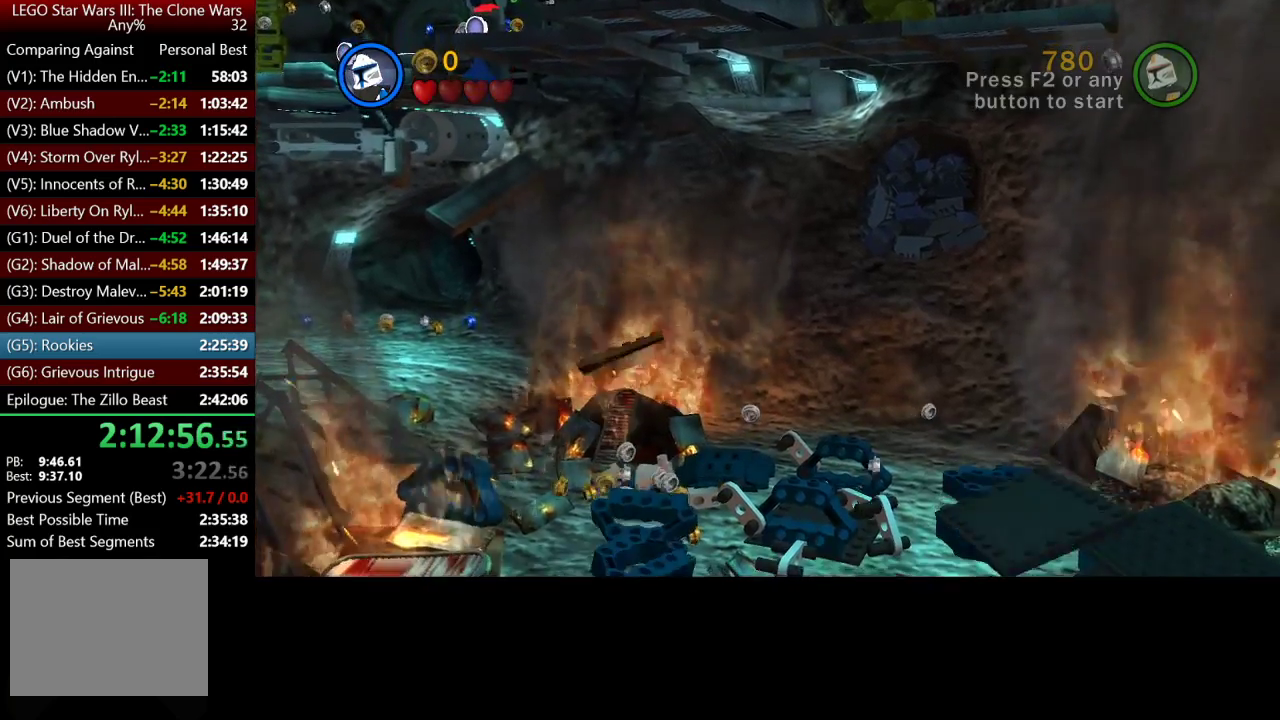
{"buttons": [], "left_stick": "down-right", "right_stick": "center", "events": []}
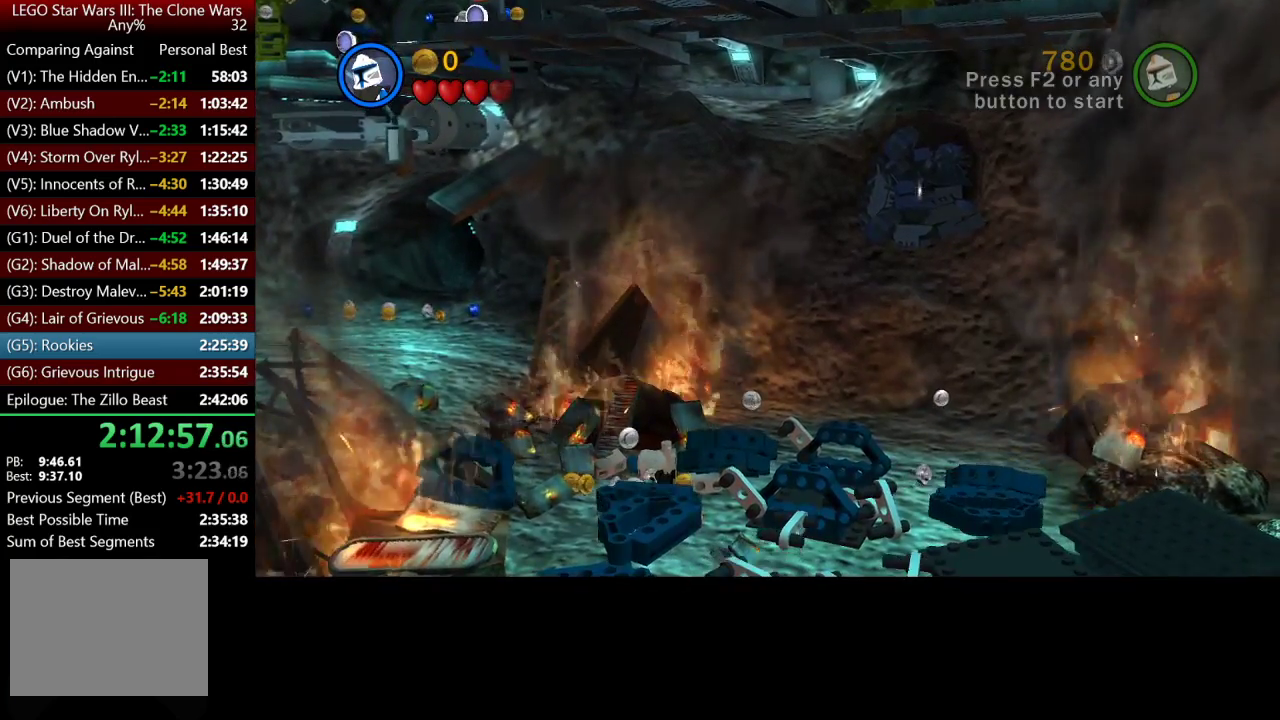
{"buttons": ["B"], "left_stick": "down-right", "right_stick": "center", "events": [[400, "B", "down"]]}
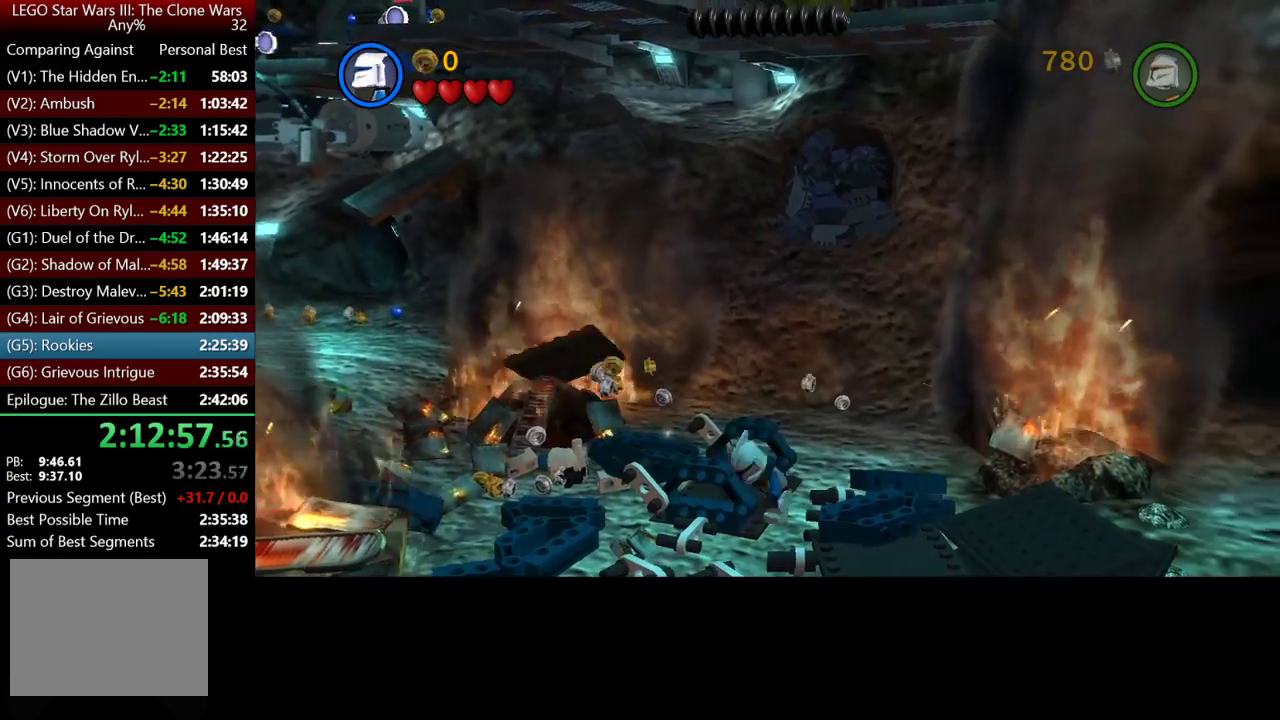
{"buttons": ["B"], "left_stick": "center", "right_stick": "center", "events": [[167, "left_stick", "center"]]}
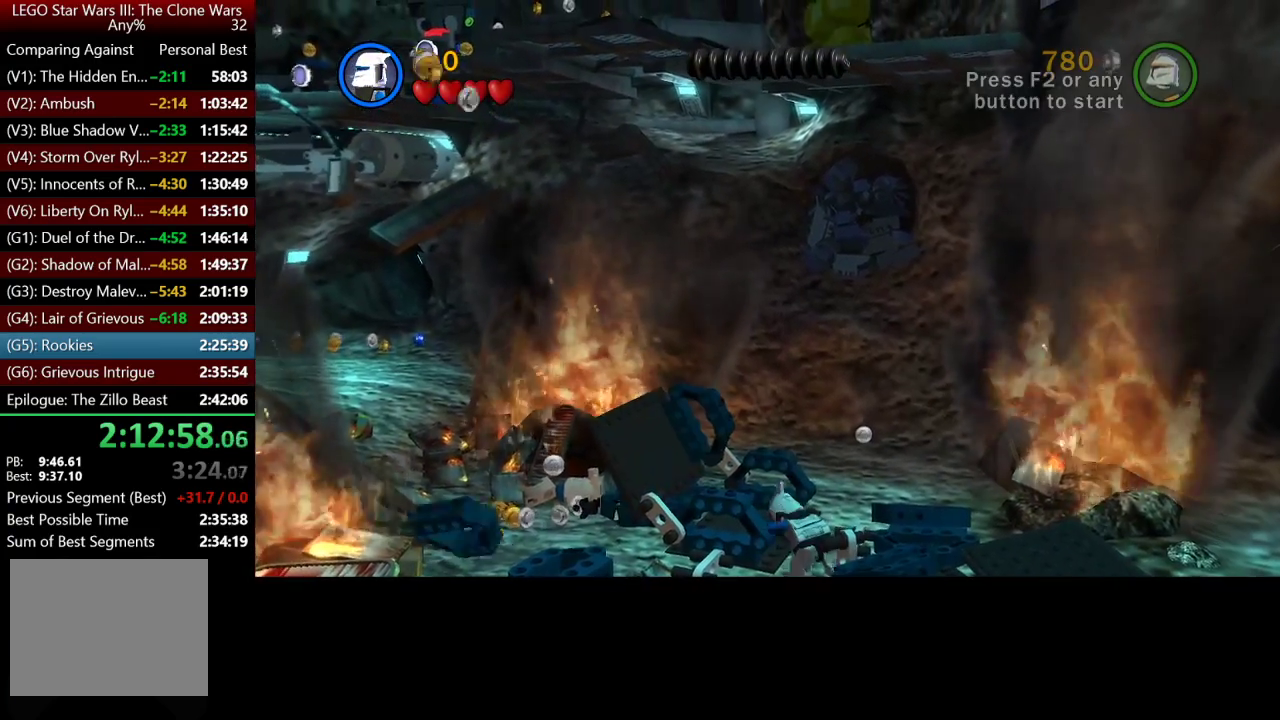
{"buttons": ["B"], "left_stick": "center", "right_stick": "center", "events": []}
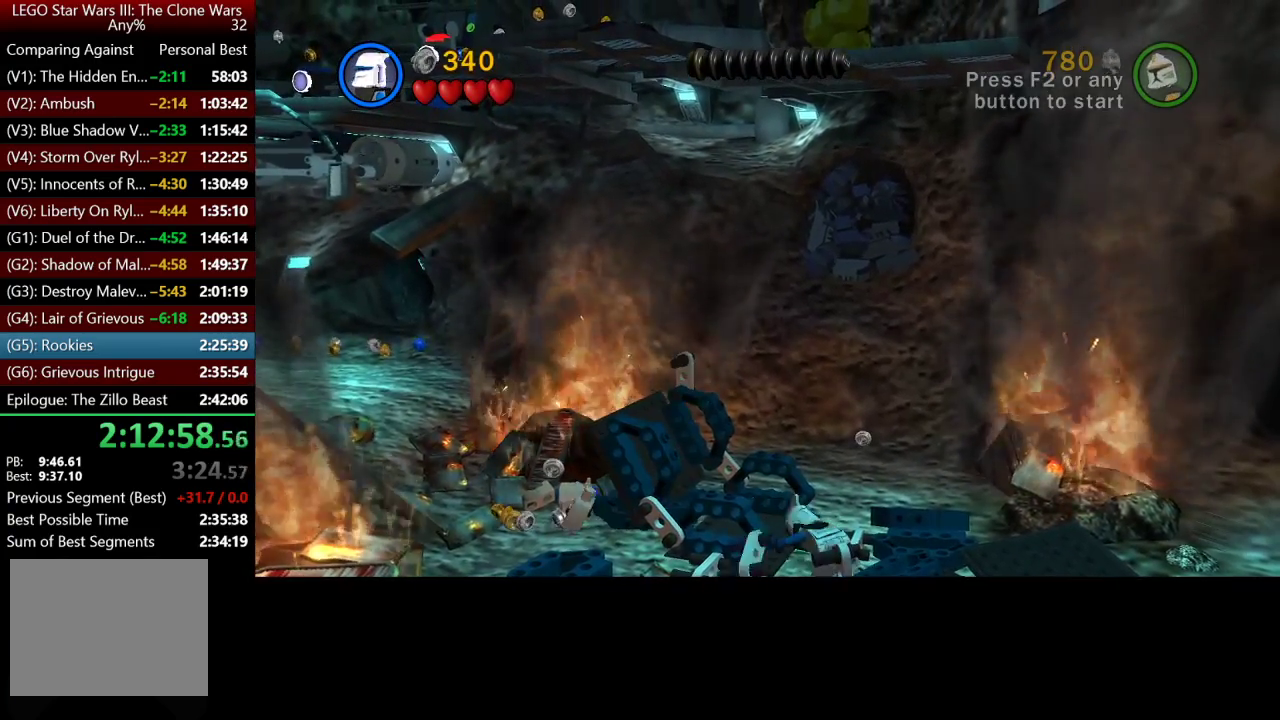
{"buttons": ["B"], "left_stick": "up", "right_stick": "center", "events": [[67, "left_stick", "up"]]}
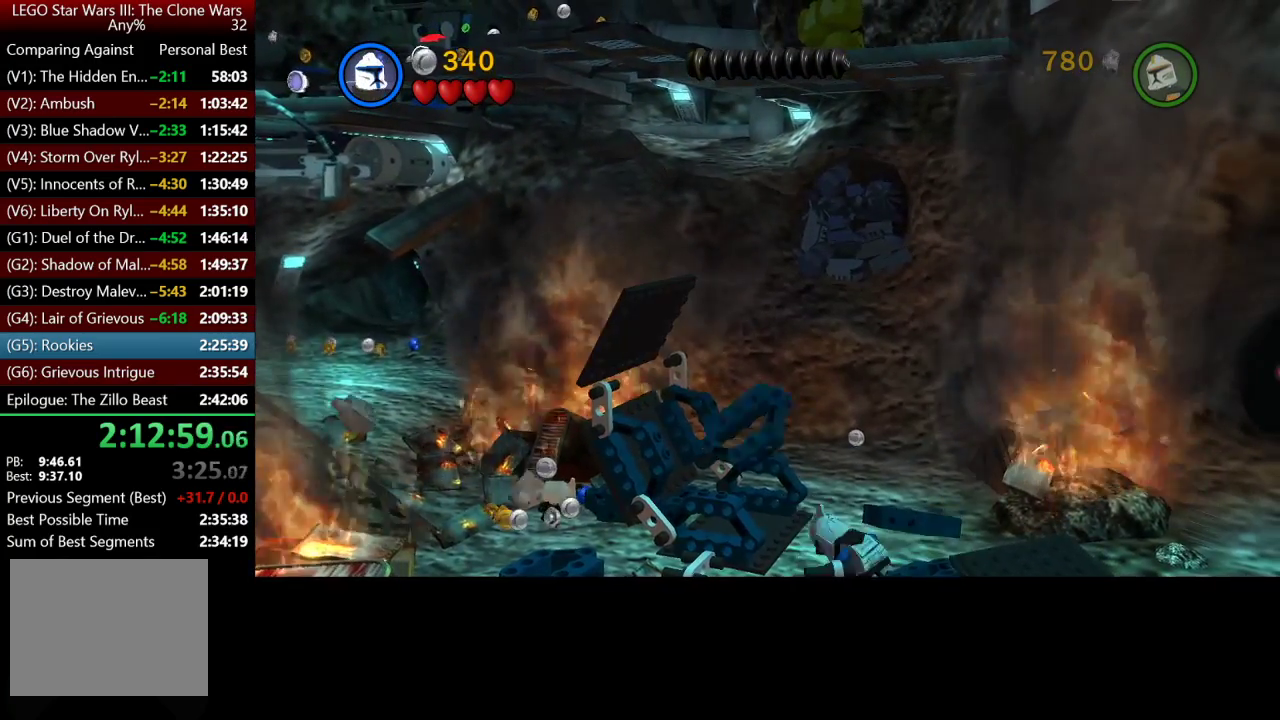
{"buttons": ["B"], "left_stick": "center", "right_stick": "center", "events": [[467, "left_stick", "center"]]}
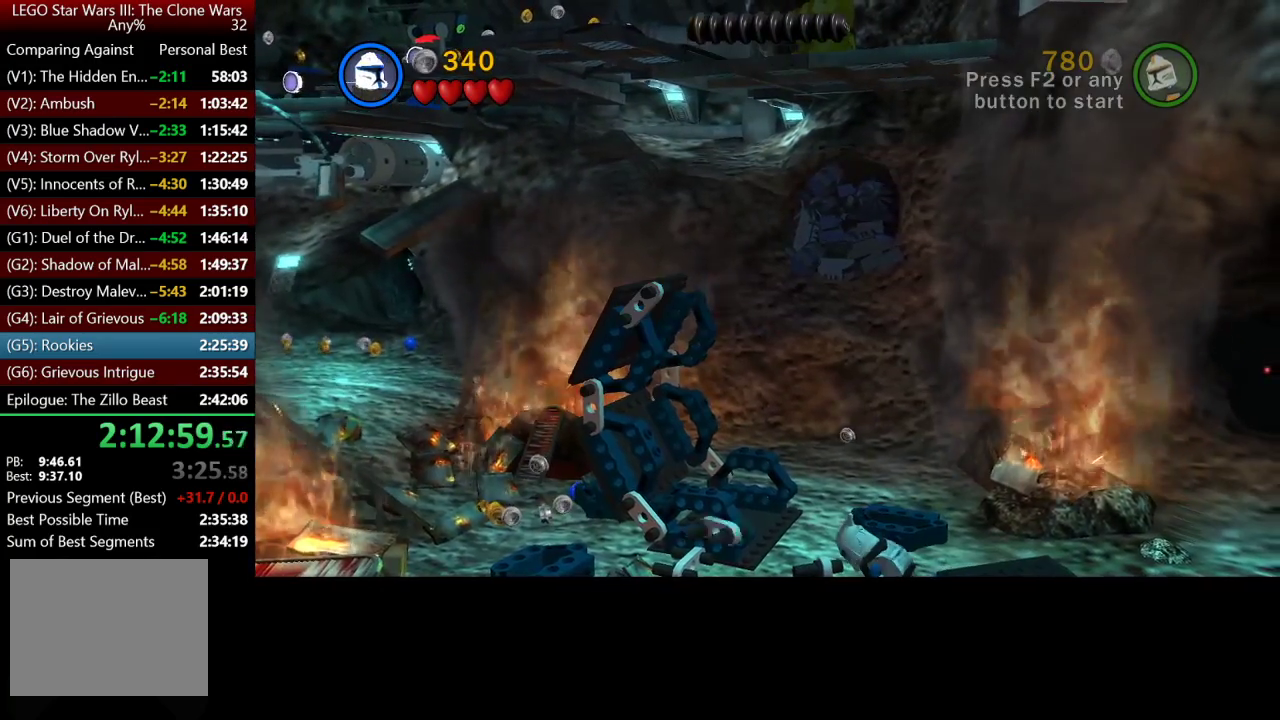
{"buttons": ["B"], "left_stick": "up", "right_stick": "center", "events": [[433, "left_stick", "up"]]}
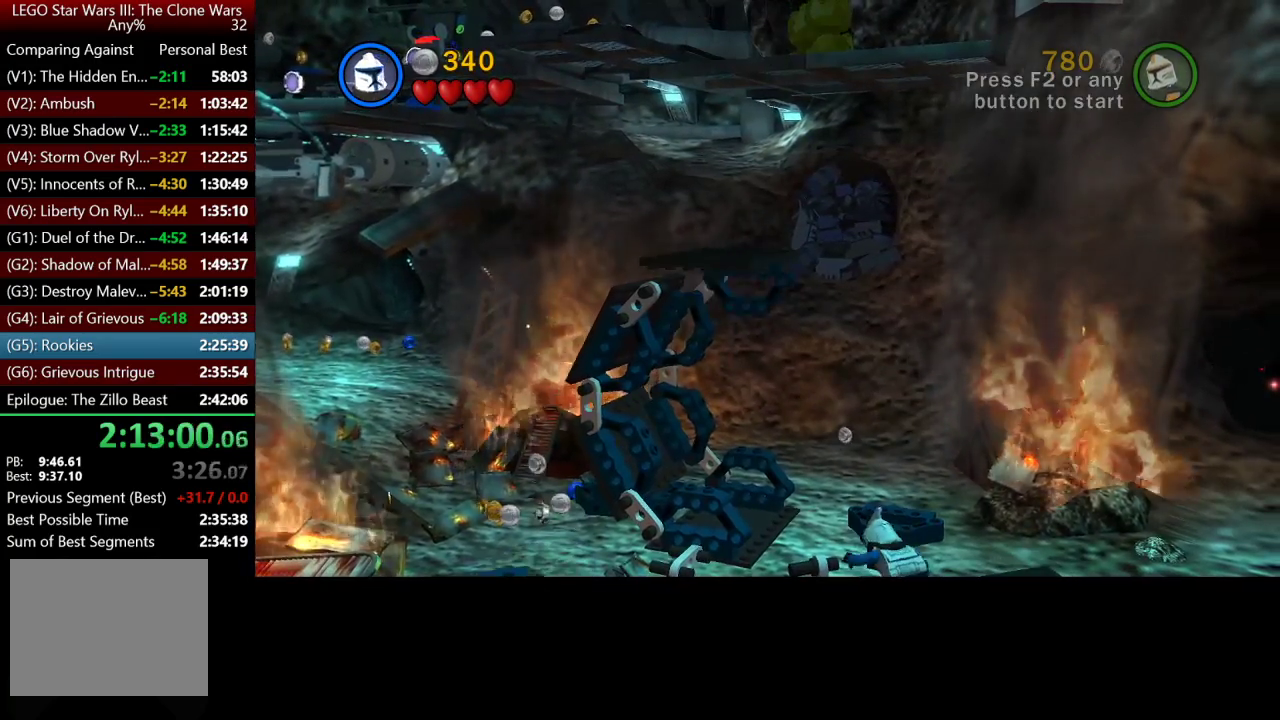
{"buttons": ["B"], "left_stick": "up", "right_stick": "center", "events": []}
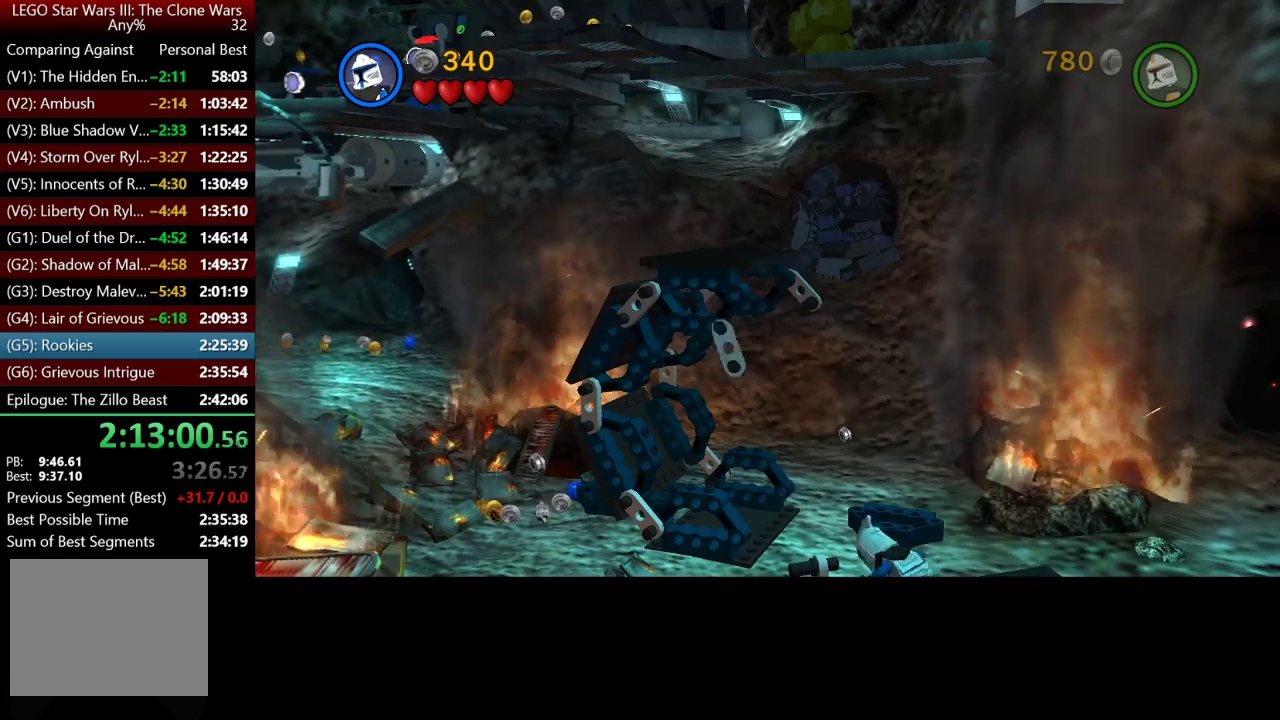
{"buttons": ["B"], "left_stick": "up", "right_stick": "center", "events": []}
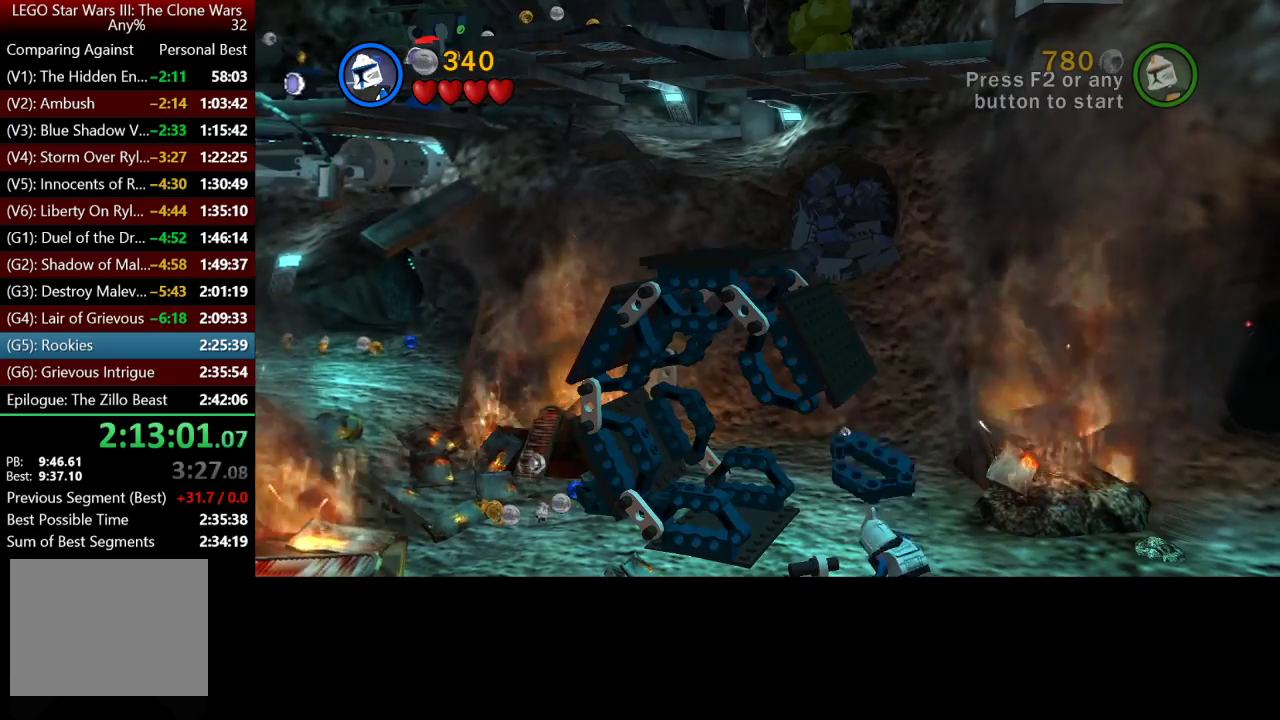
{"buttons": ["B"], "left_stick": "up-left", "right_stick": "center", "events": [[350, "left_stick", "up-left"]]}
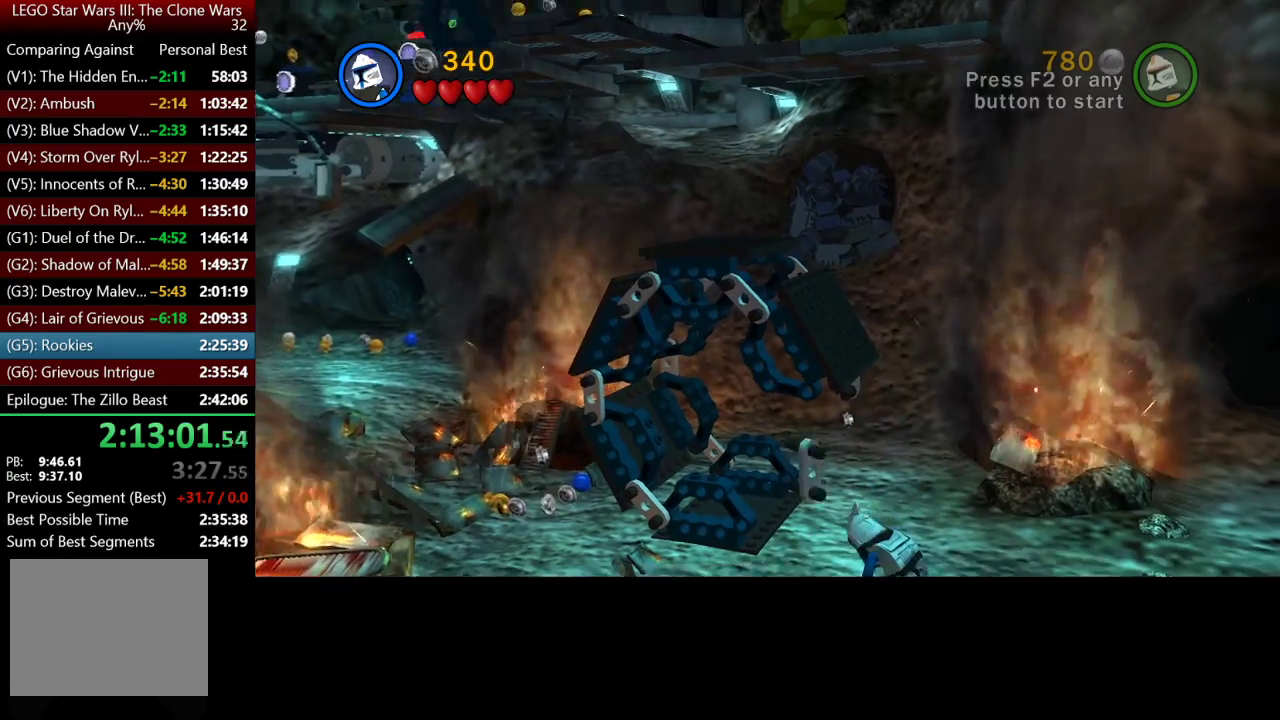
{"buttons": ["B"], "left_stick": "up-left", "right_stick": "center", "events": []}
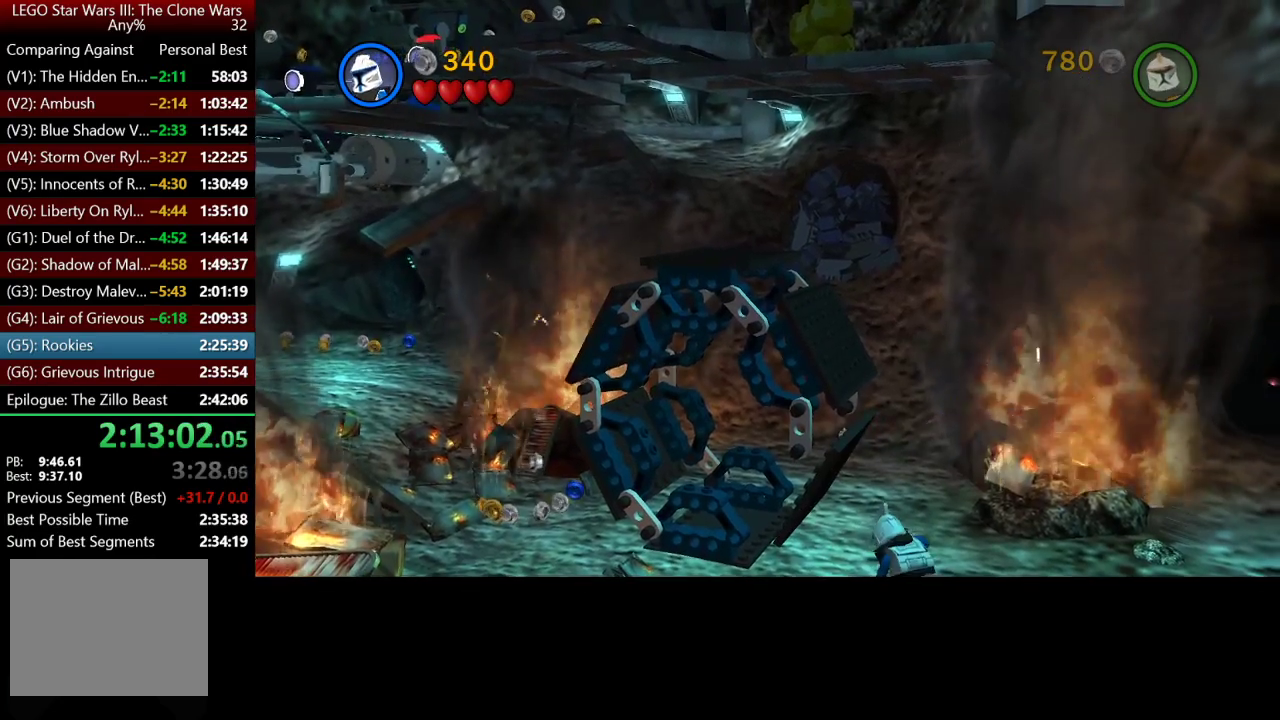
{"buttons": ["B"], "left_stick": "up-left", "right_stick": "center", "events": []}
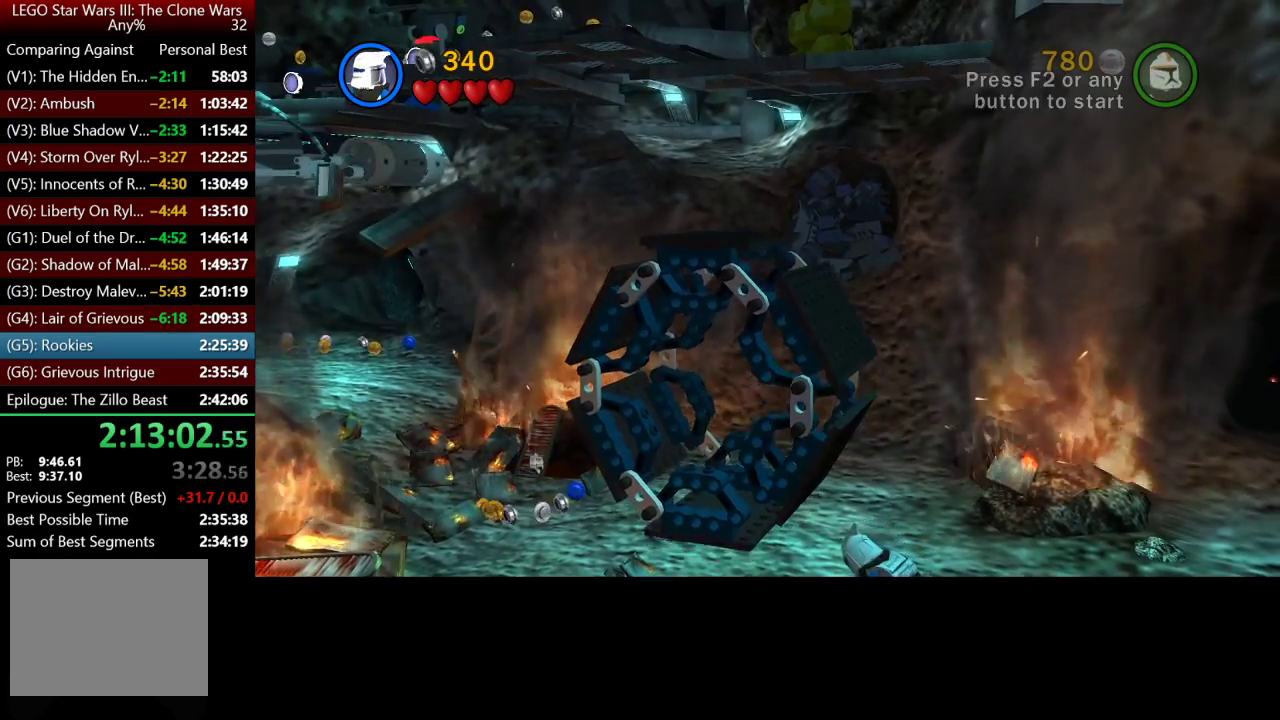
{"buttons": ["B"], "left_stick": "up-left", "right_stick": "center", "events": []}
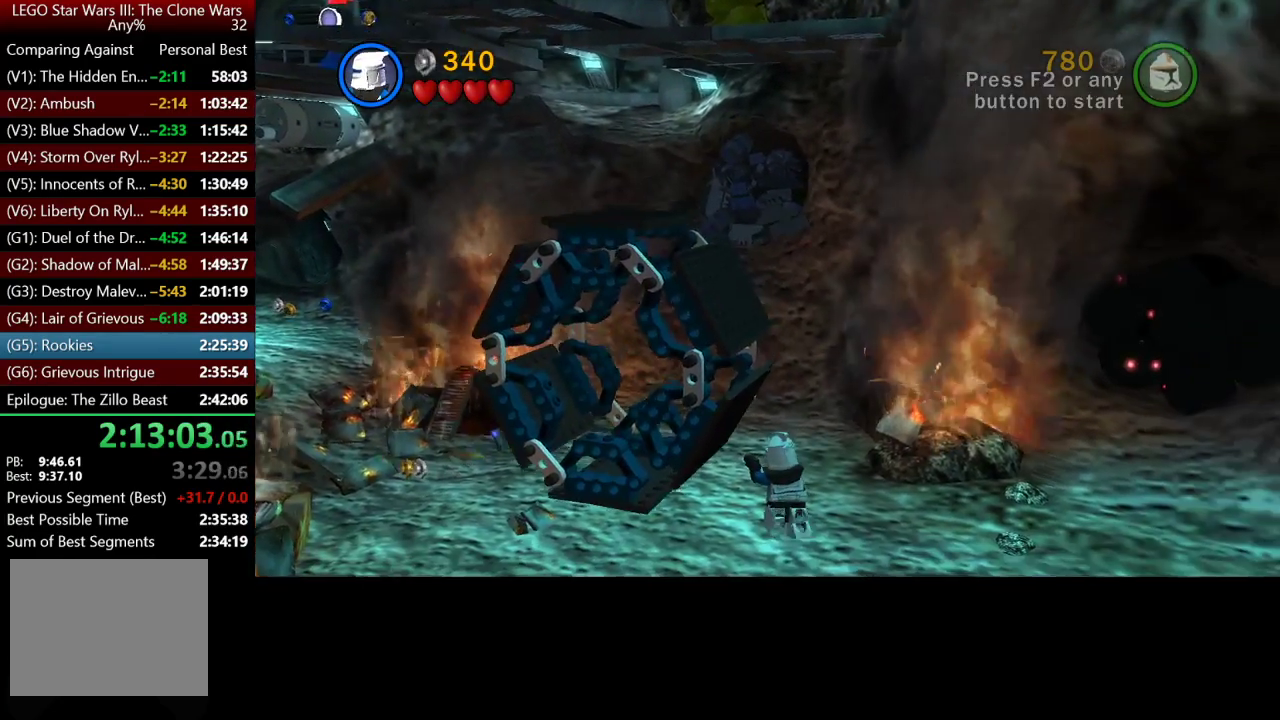
{"buttons": [], "left_stick": "up-left", "right_stick": "center", "events": [[17, "B", "up"], [267, "A", "down"], [400, "A", "up"]]}